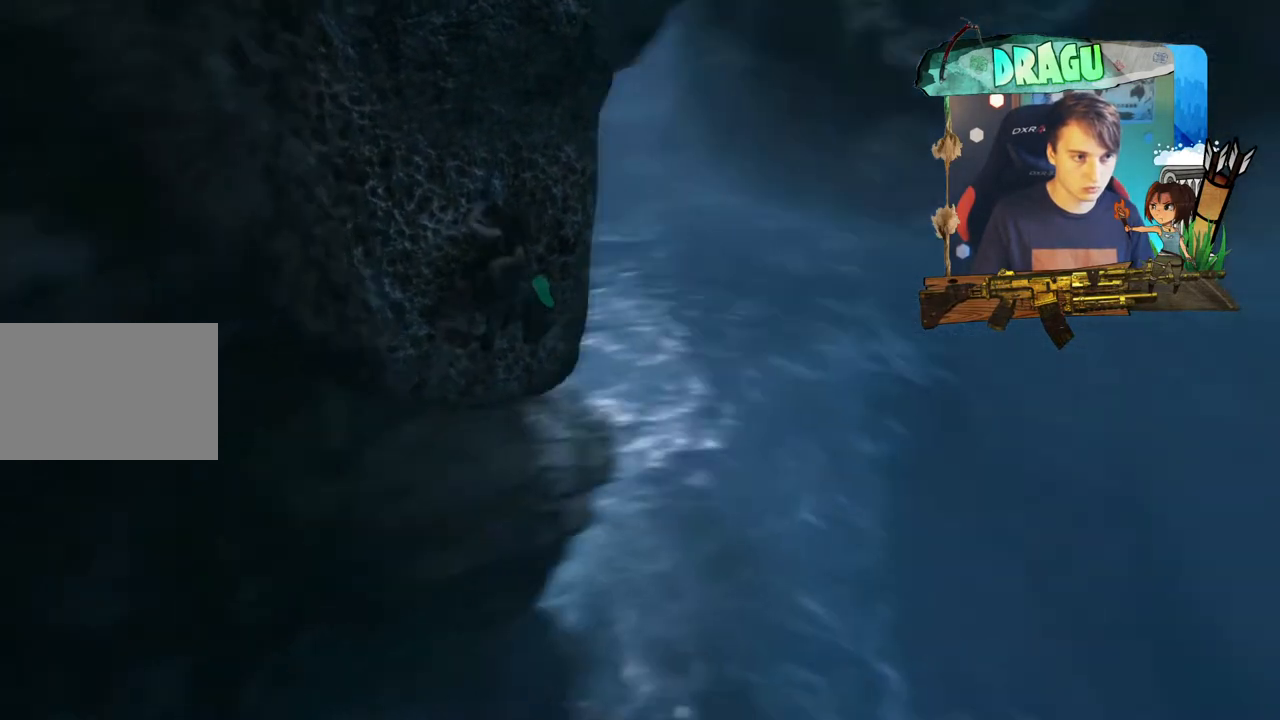
Gameplay with keyboard and mouse; each line is a JSON object with the keys and mouse buttons held at the frame after it. "events" lists presses ("down") and releases ("up") of "1", "2", "3", "4", "5", "a", "c", "ctrl", "d", "e", "f", "q", "r", "s", "shift", "space", "tab", "v", "w", "x", "y", "mouse_left", "mouse_wheel", "mouse_right", "mouse_mb4" and "mouse_mb5" between this image and that frame as [ms after this image, input, new state], when the widget could be followed in between. "mouse_left", "mouse_wheel", "mouse_right", "mouse_mb4", "mouse_mb5" = the "left", "wheel", "right", "mb4", "mb5" buttons of the "mouse" list. No other keys are recorded. "wheel" means that the mouse wheel is clicked or scrolled. Mouse movement is not recorded.
{"keys": [], "mouse": [], "events": []}
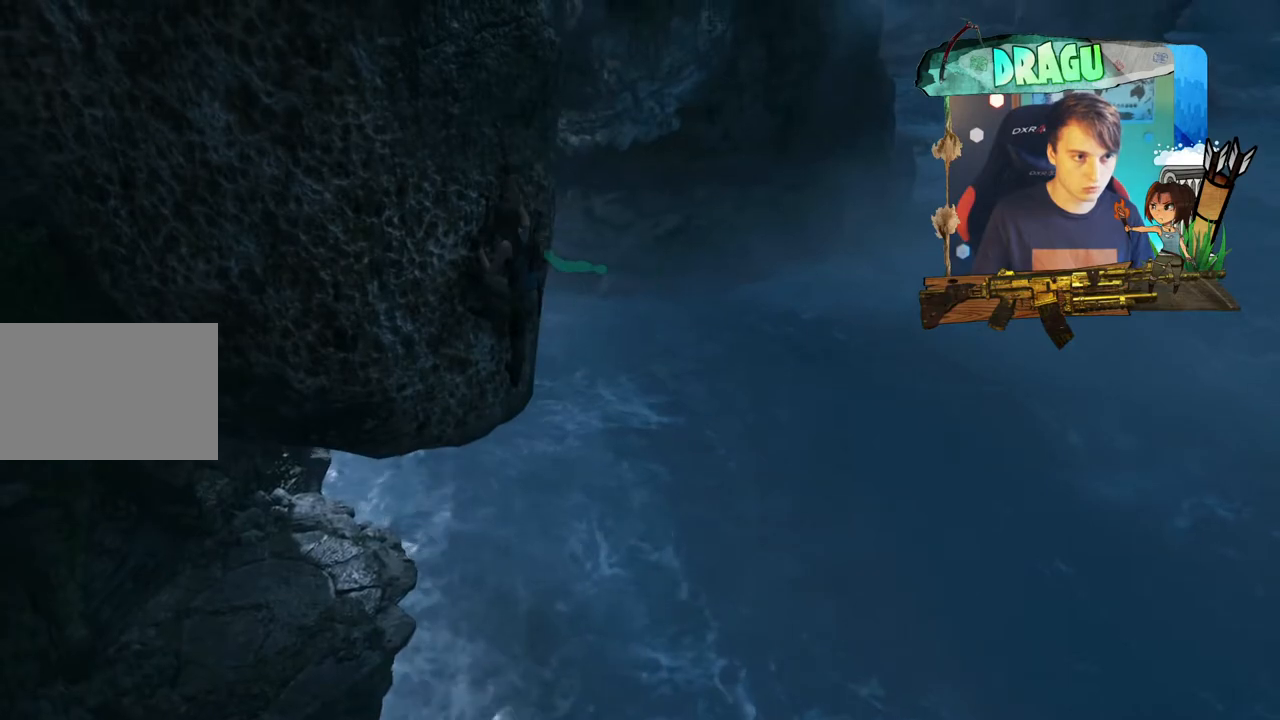
{"keys": ["d"], "mouse": [], "events": [[233, "d", "down"]]}
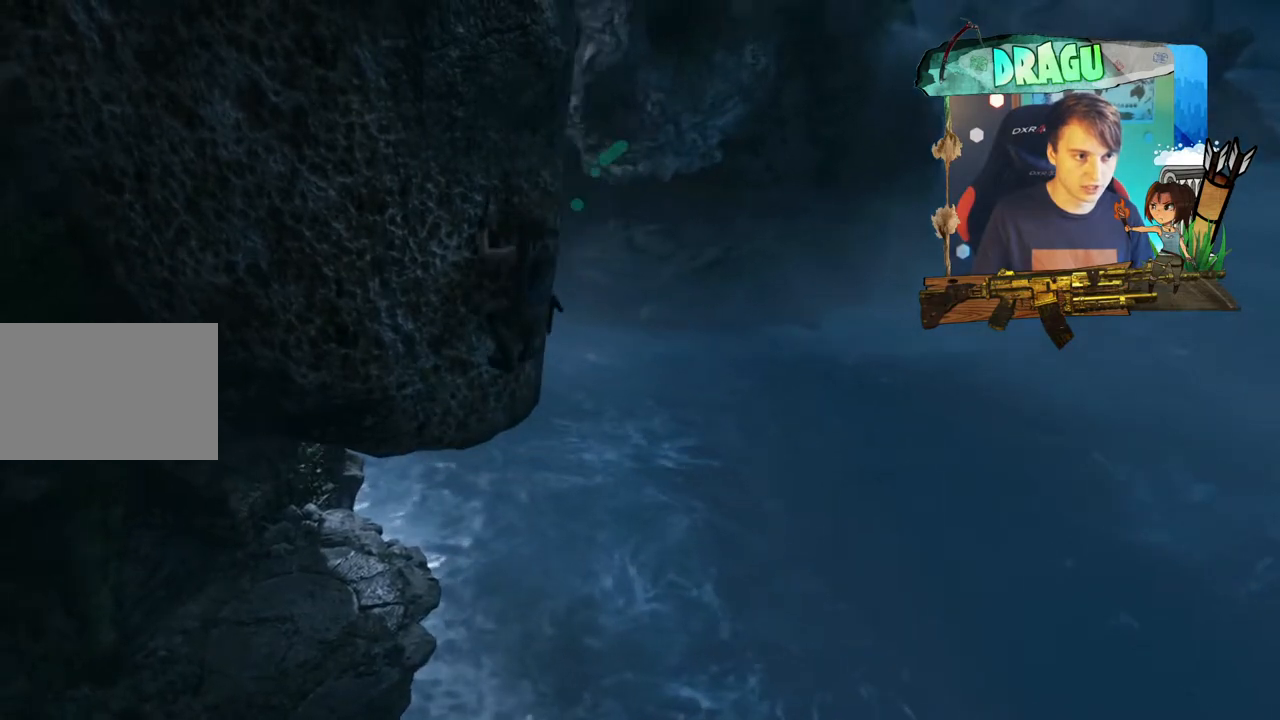
{"keys": ["d"], "mouse": [], "events": []}
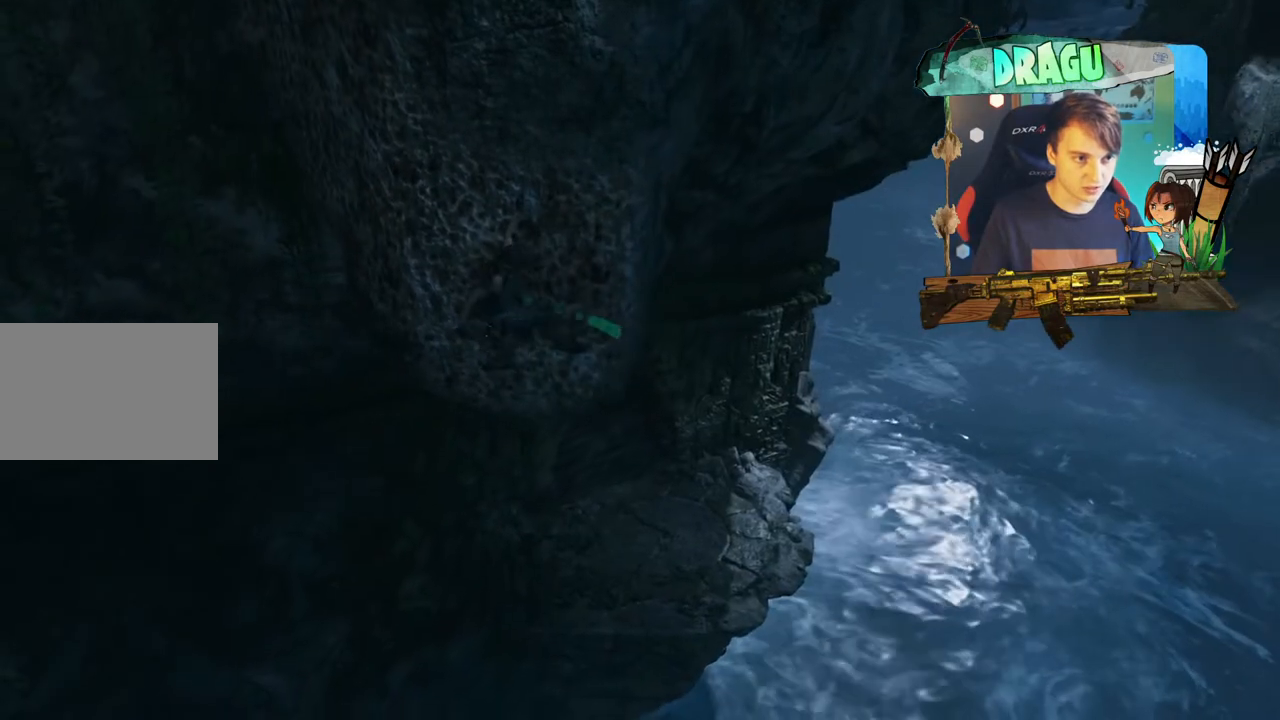
{"keys": [], "mouse": [], "events": [[400, "d", "up"]]}
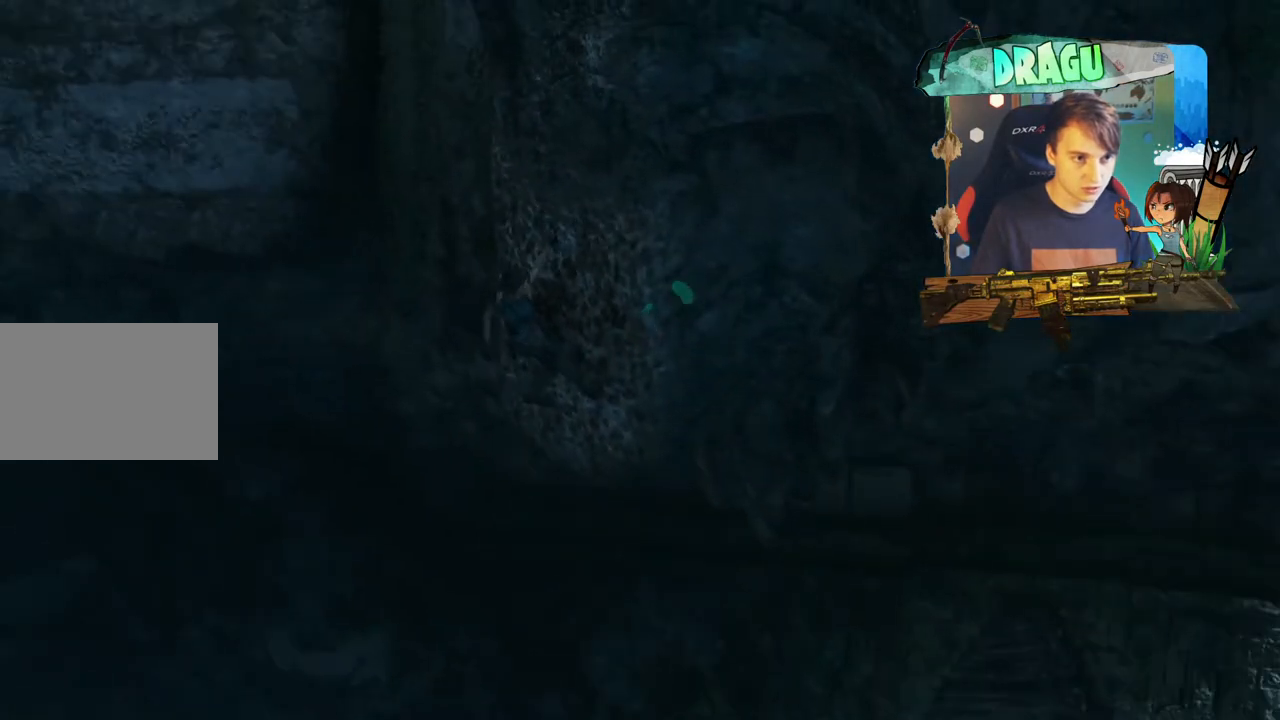
{"keys": ["s"], "mouse": [], "events": [[217, "s", "down"]]}
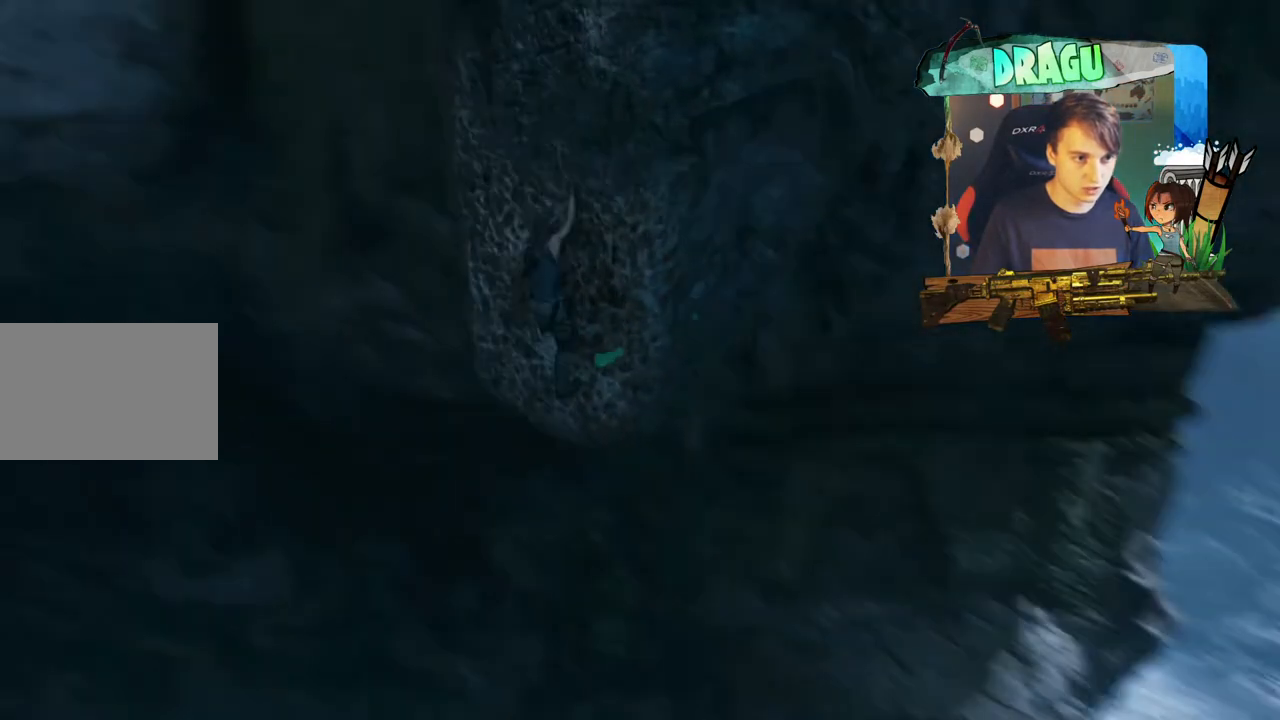
{"keys": ["s"], "mouse": ["right"], "events": [[34, "s", "up"], [334, "mouse_right", "down"], [384, "s", "down"]]}
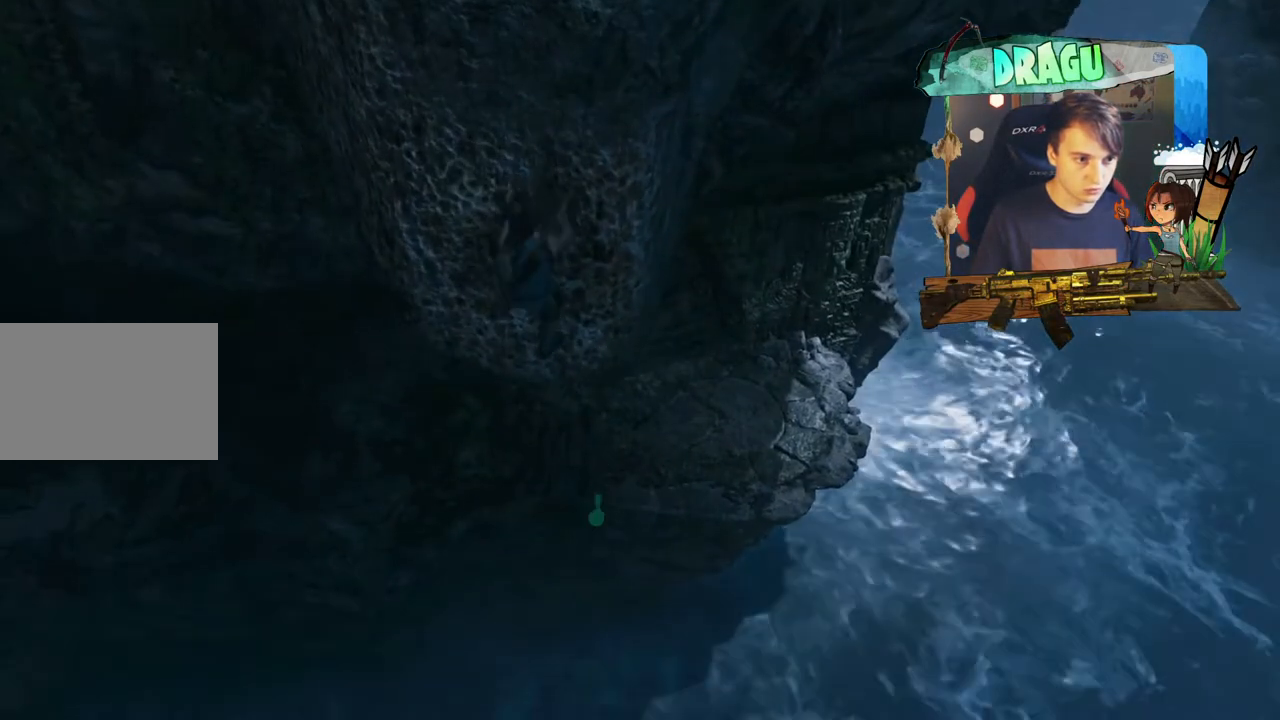
{"keys": [], "mouse": ["right"], "events": [[350, "s", "up"]]}
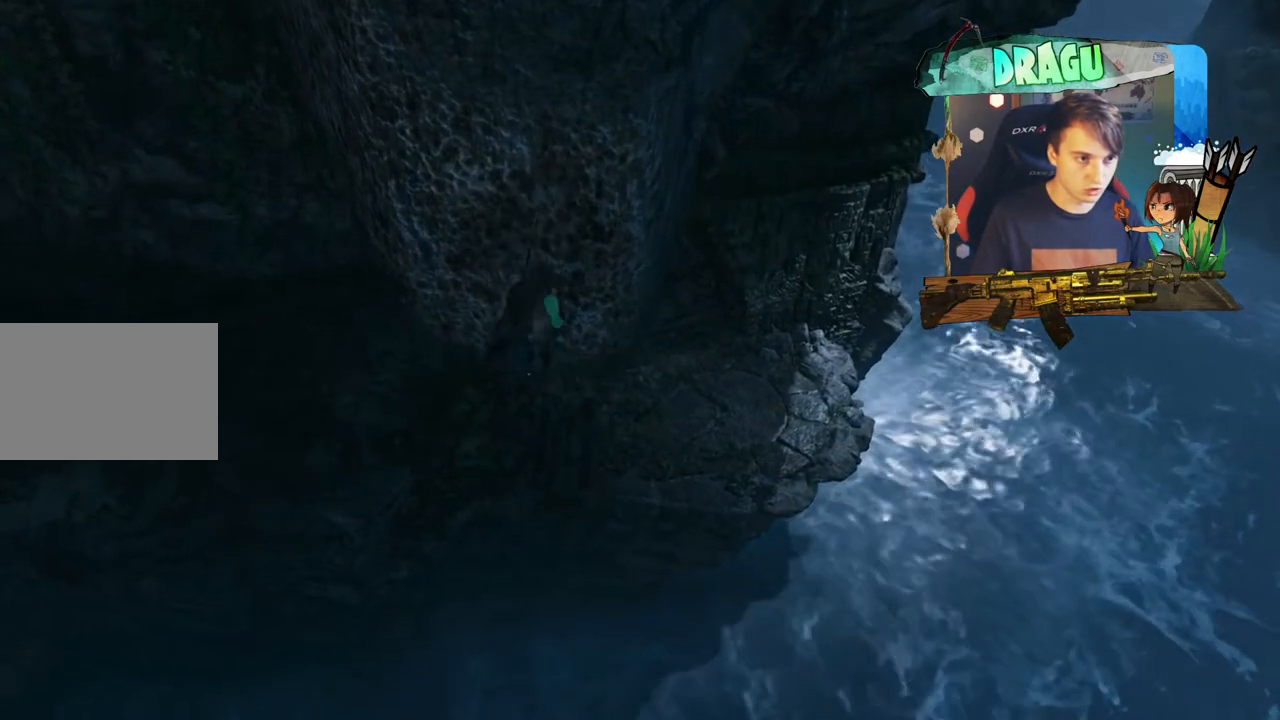
{"keys": [], "mouse": ["right"], "events": []}
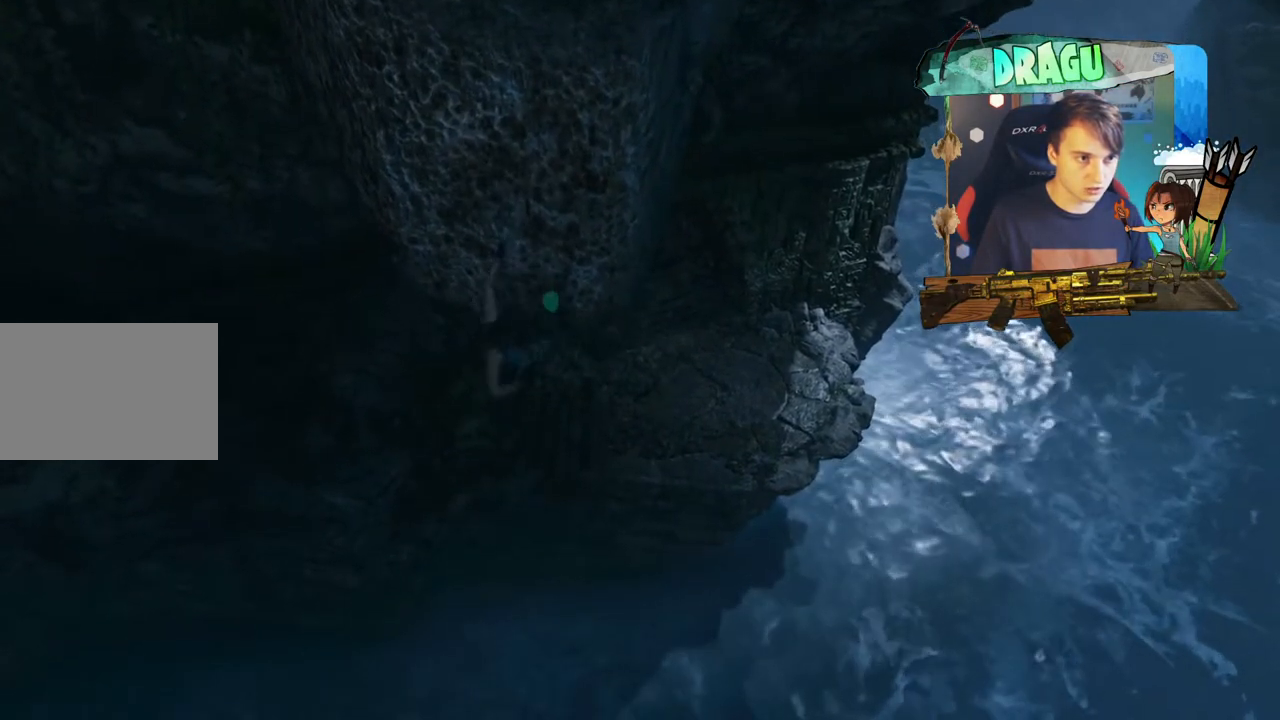
{"keys": [], "mouse": ["right"], "events": []}
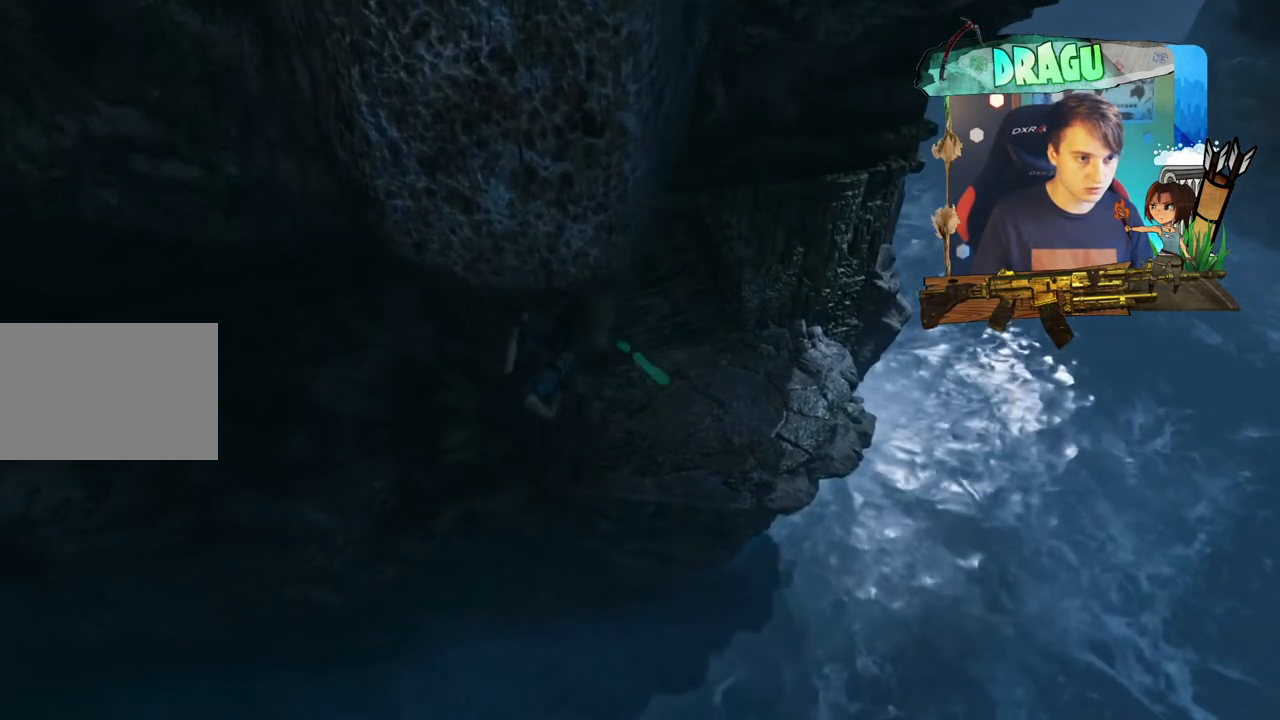
{"keys": ["s"], "mouse": ["right"], "events": [[34, "s", "down"]]}
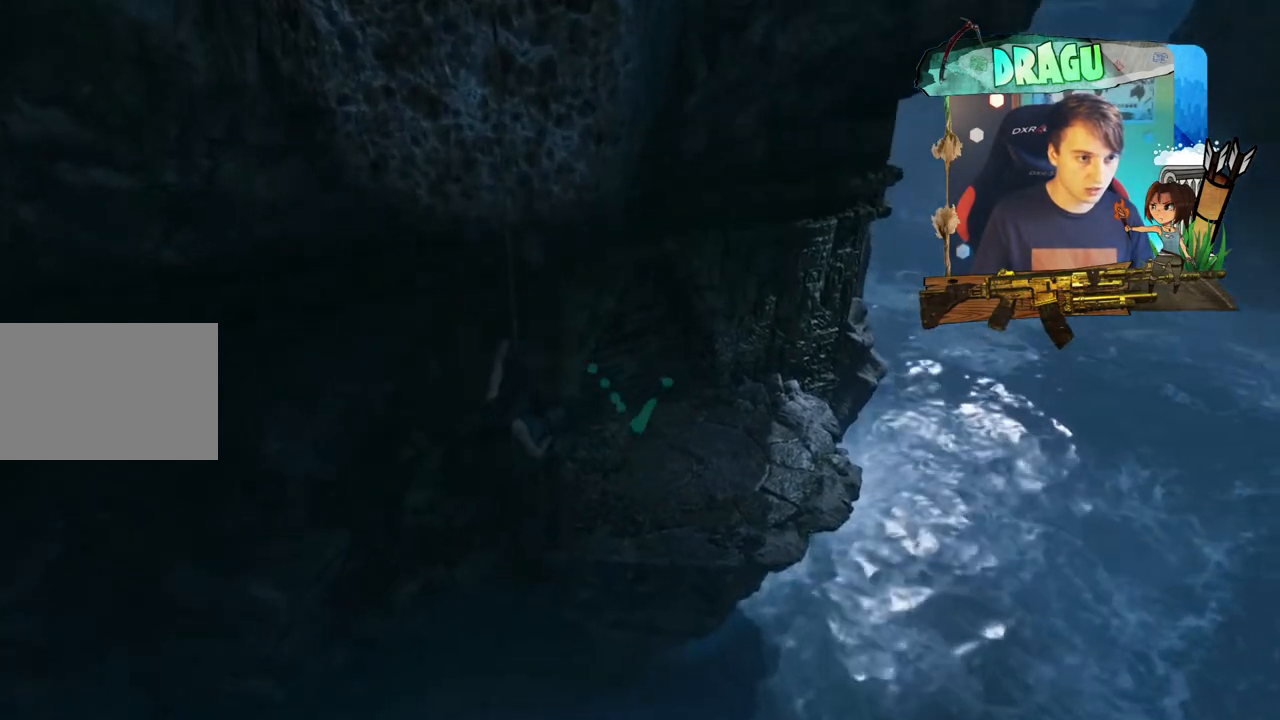
{"keys": ["s"], "mouse": ["right"], "events": []}
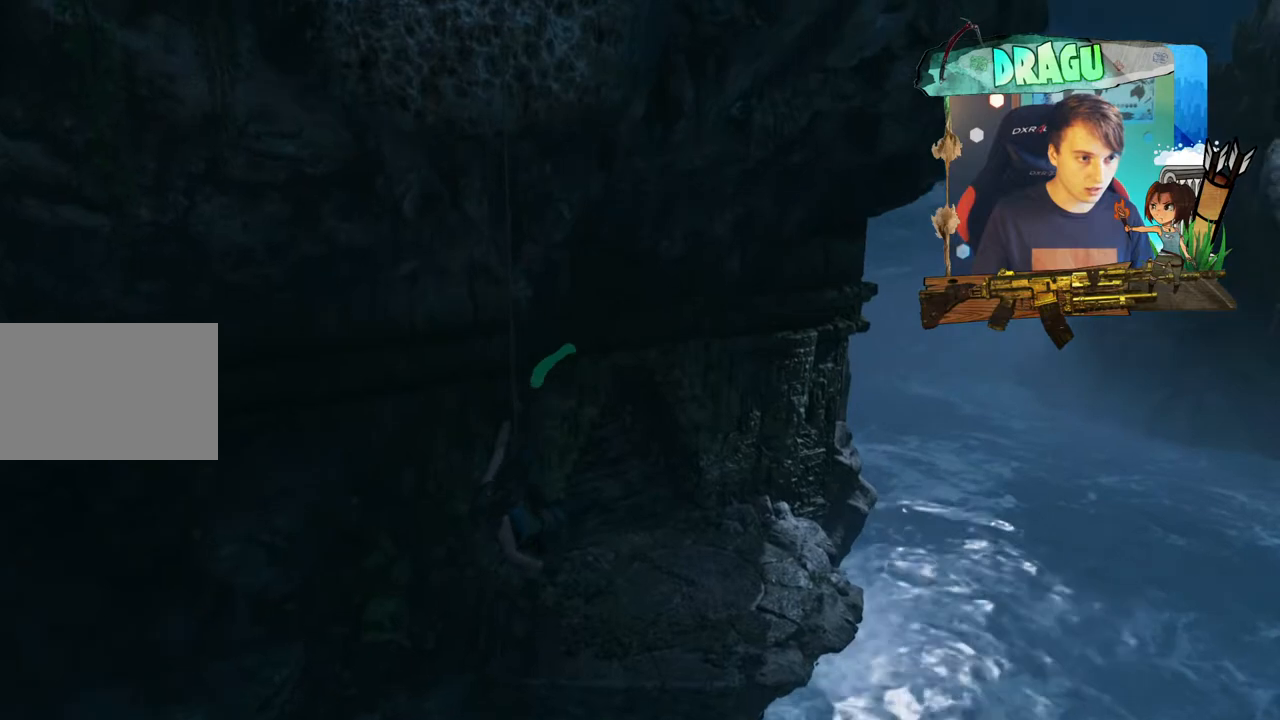
{"keys": ["s"], "mouse": ["right"], "events": []}
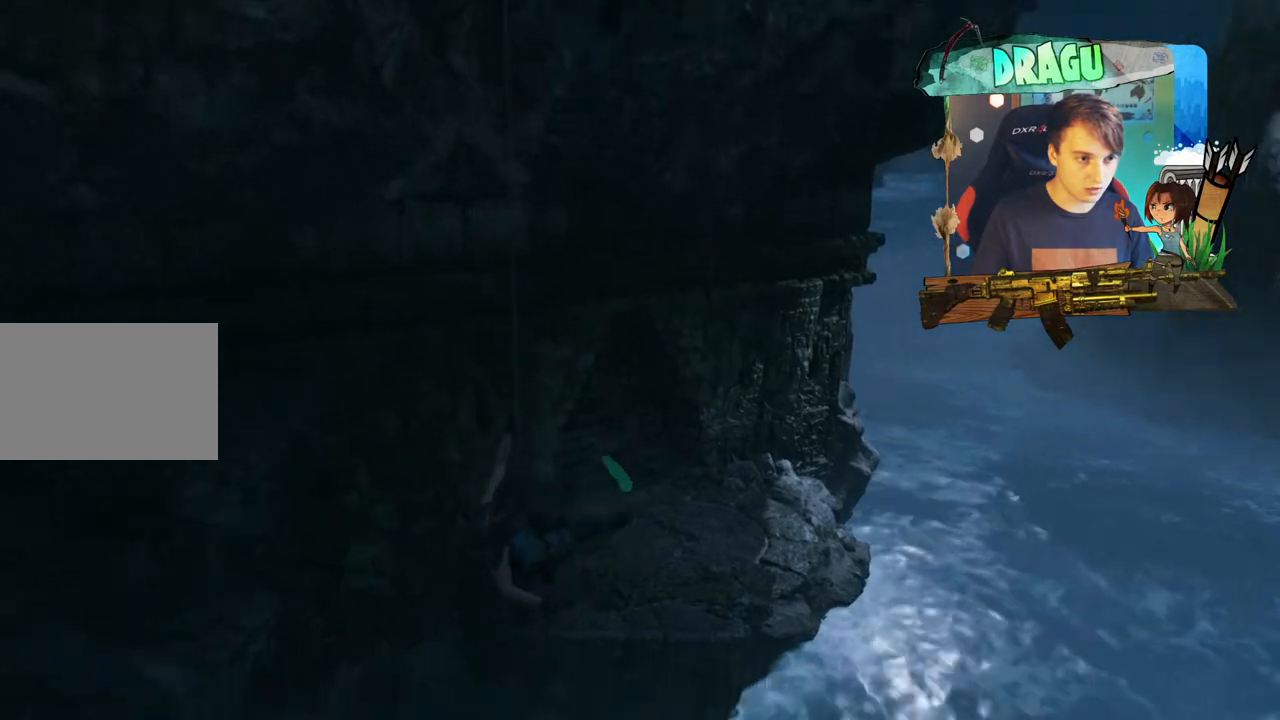
{"keys": ["s"], "mouse": ["right"], "events": []}
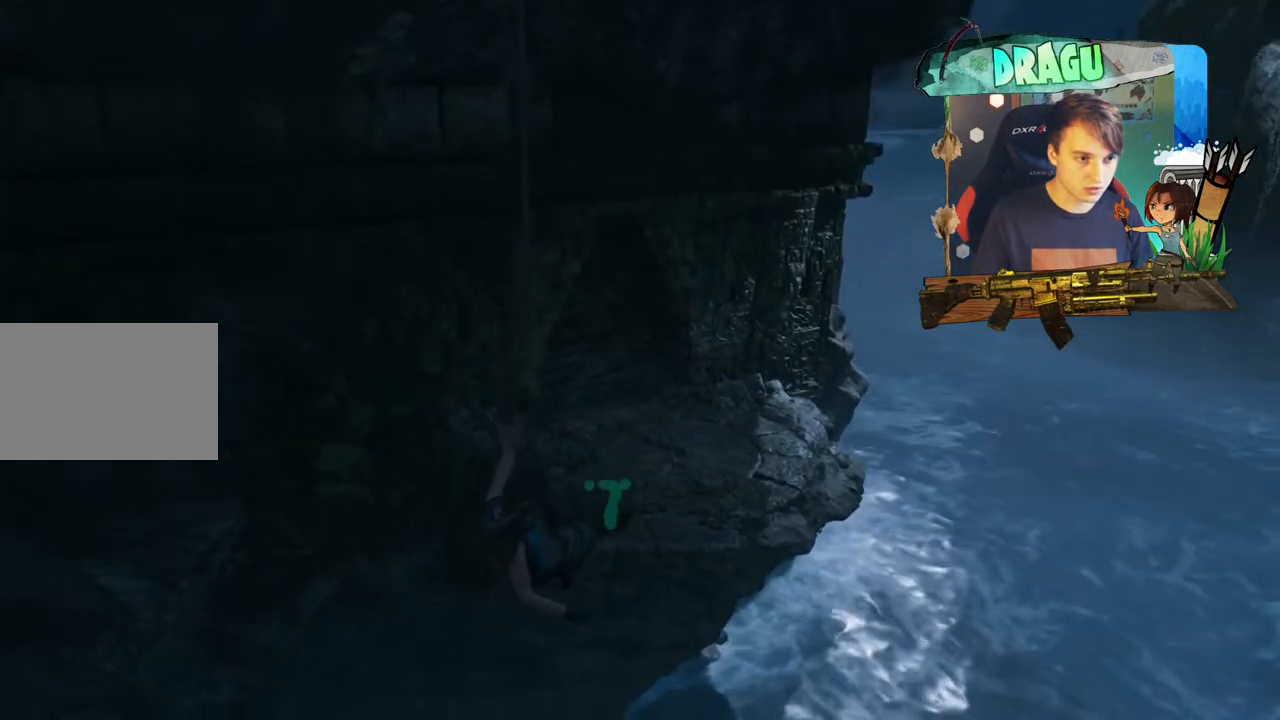
{"keys": ["s"], "mouse": ["right"], "events": []}
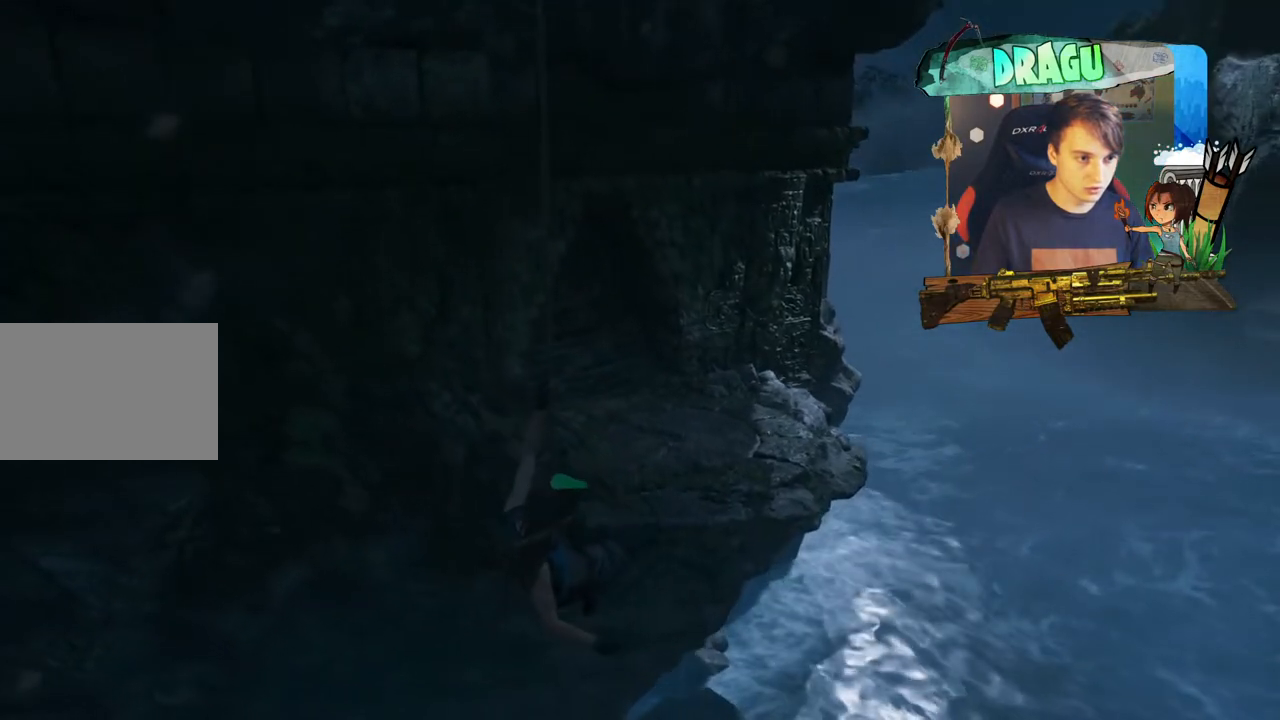
{"keys": ["s"], "mouse": ["right"], "events": []}
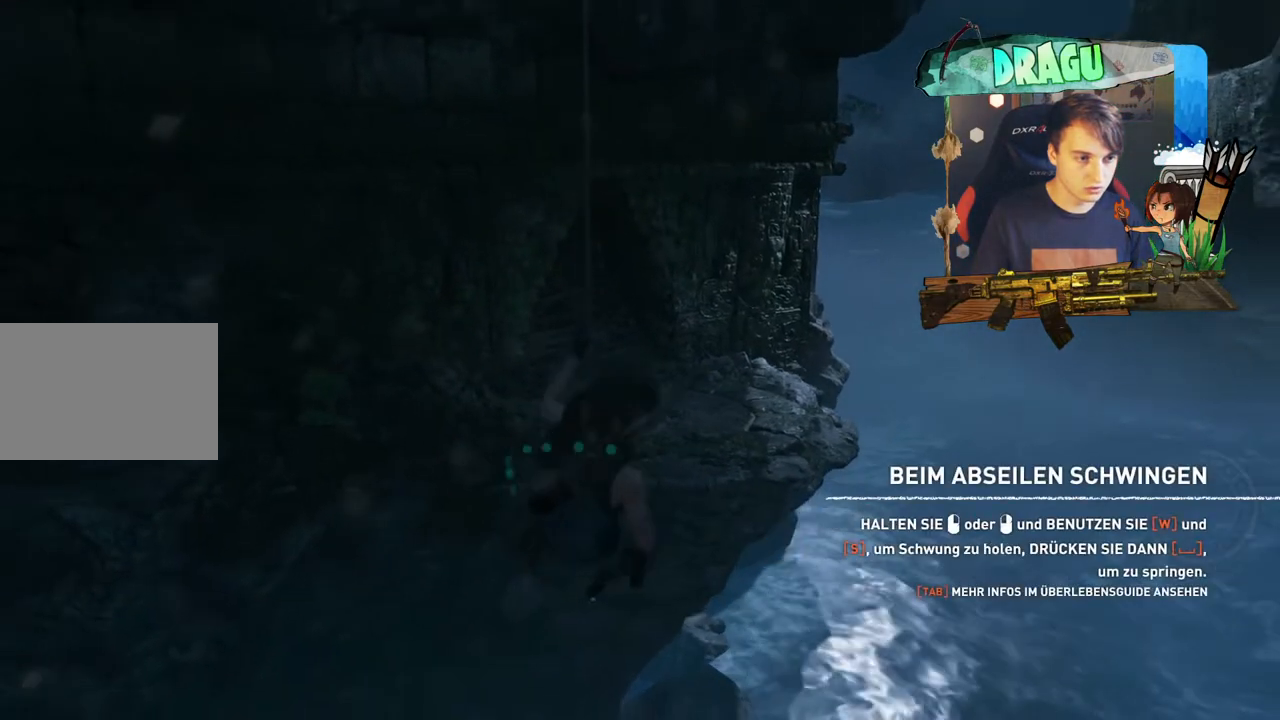
{"keys": ["w"], "mouse": [], "events": [[34, "mouse_right", "up"], [67, "s", "up"], [417, "w", "down"]]}
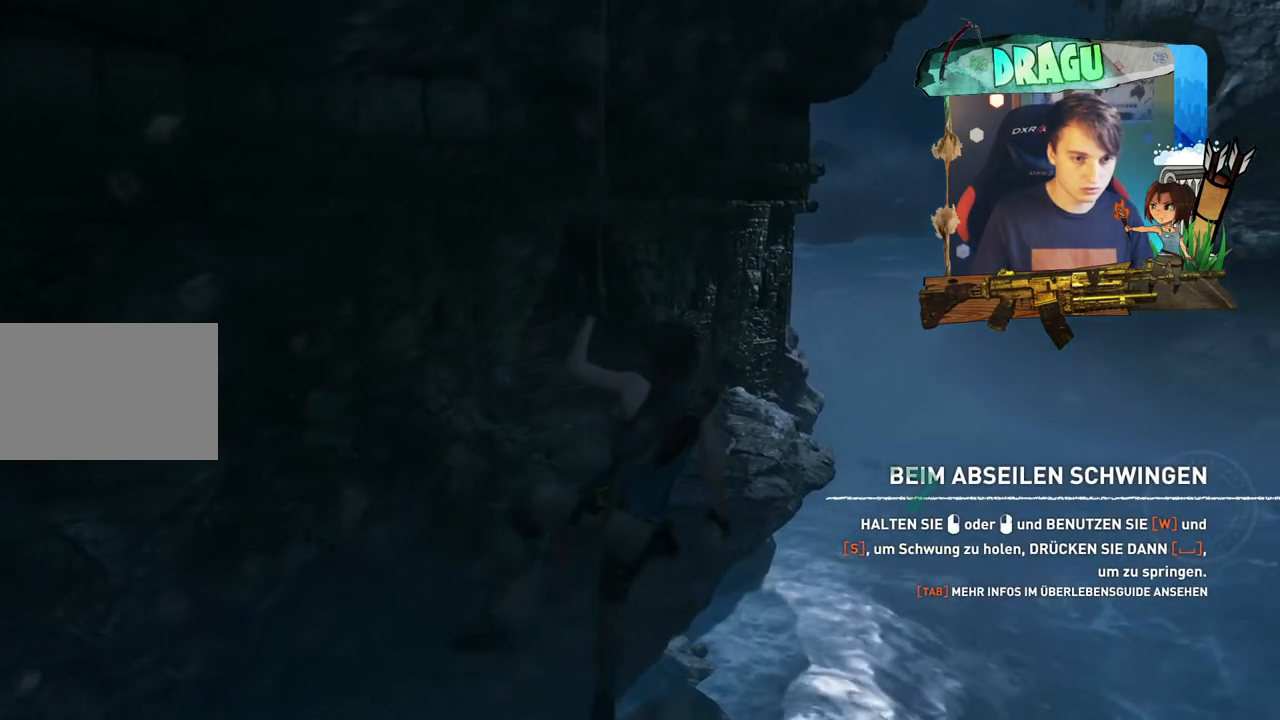
{"keys": ["w"], "mouse": [], "events": []}
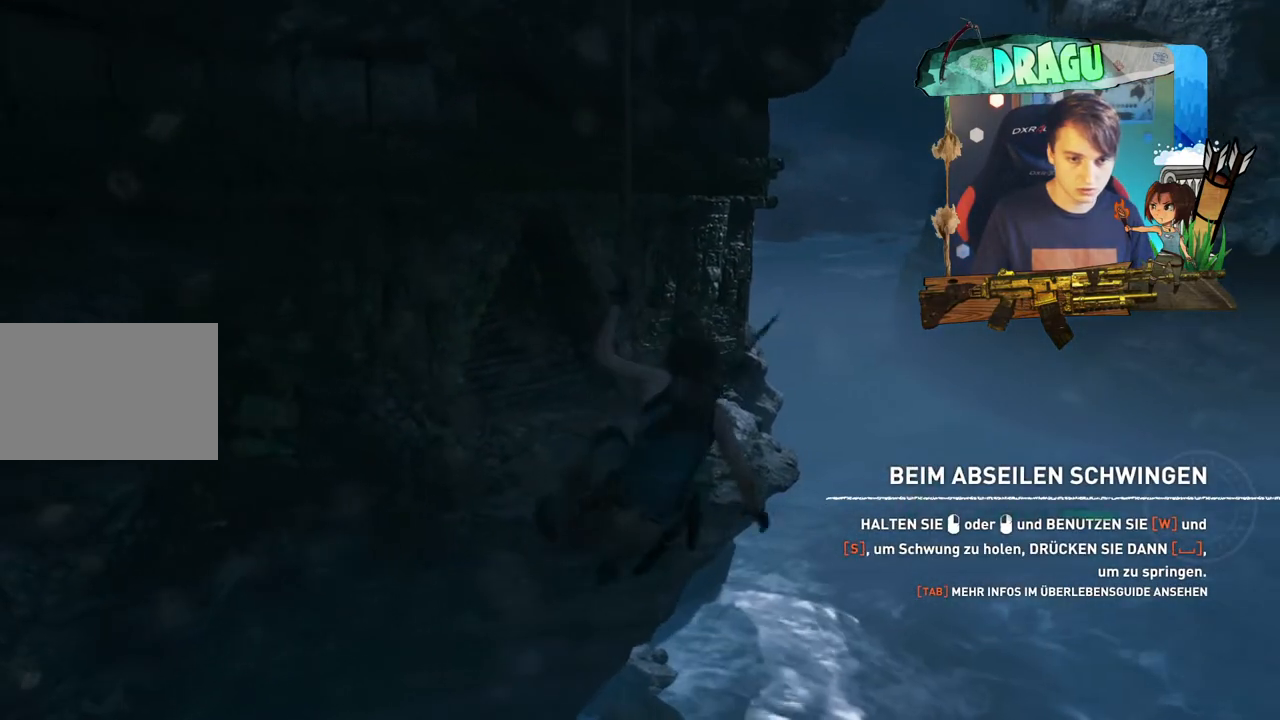
{"keys": ["w"], "mouse": [], "events": []}
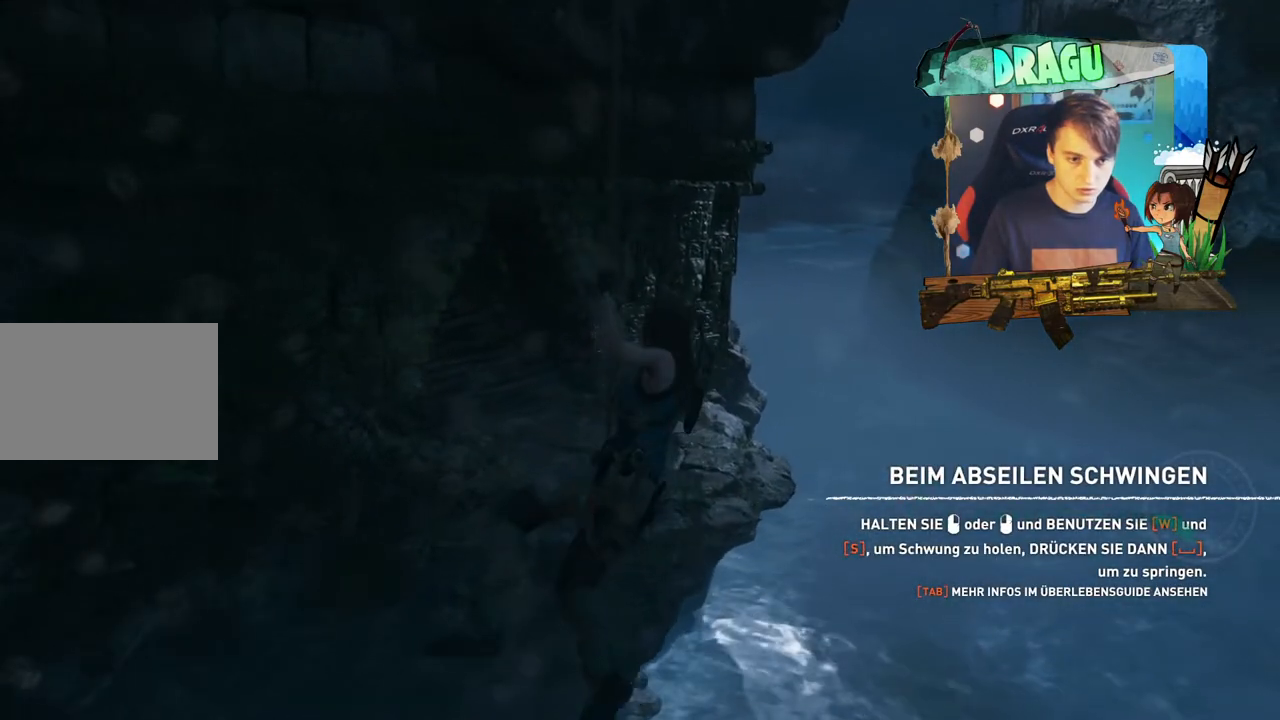
{"keys": [], "mouse": [], "events": [[433, "w", "up"]]}
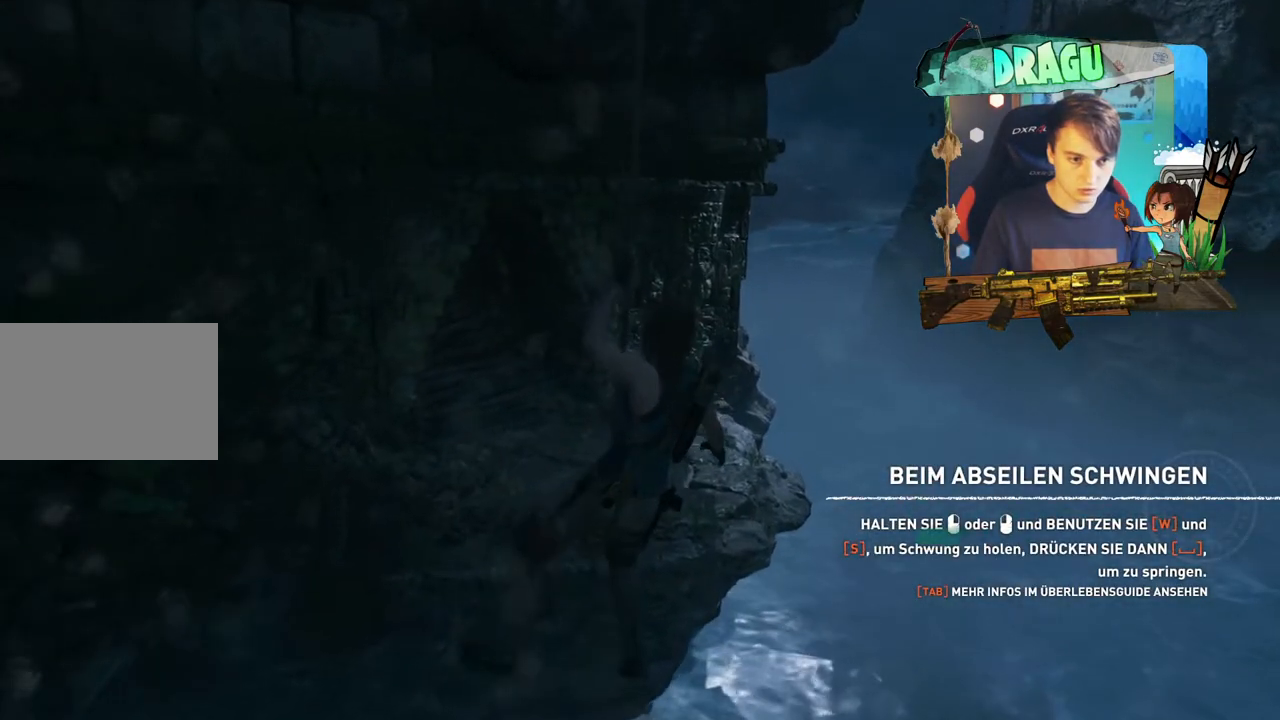
{"keys": ["s"], "mouse": [], "events": [[117, "s", "down"]]}
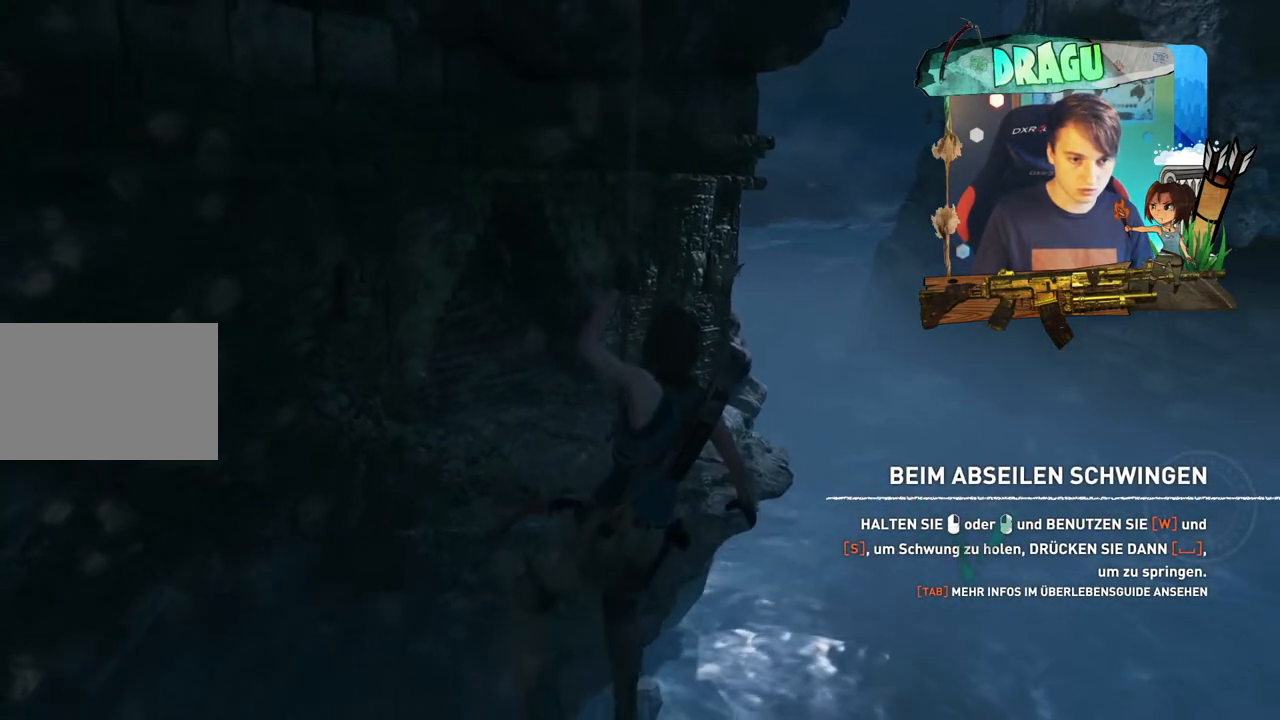
{"keys": ["shift"], "mouse": [], "events": [[333, "s", "up"], [484, "shift", "down"]]}
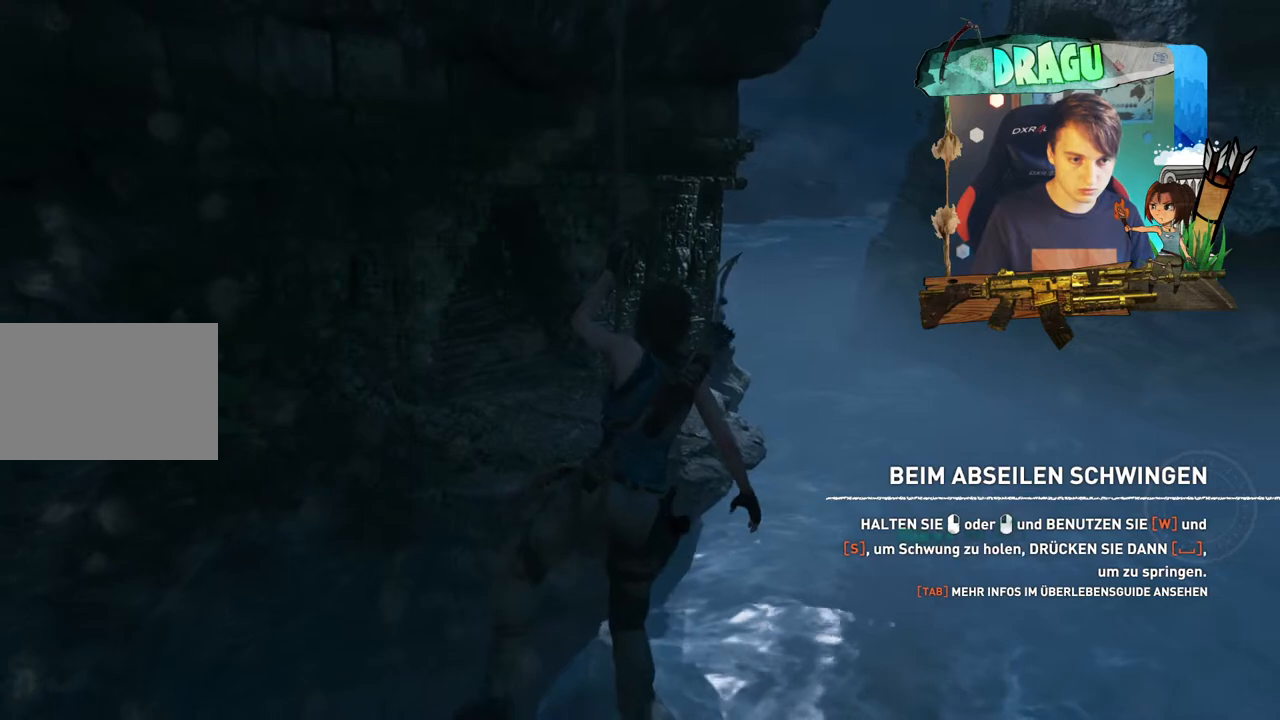
{"keys": ["shift", "w"], "mouse": [], "events": [[50, "w", "down"]]}
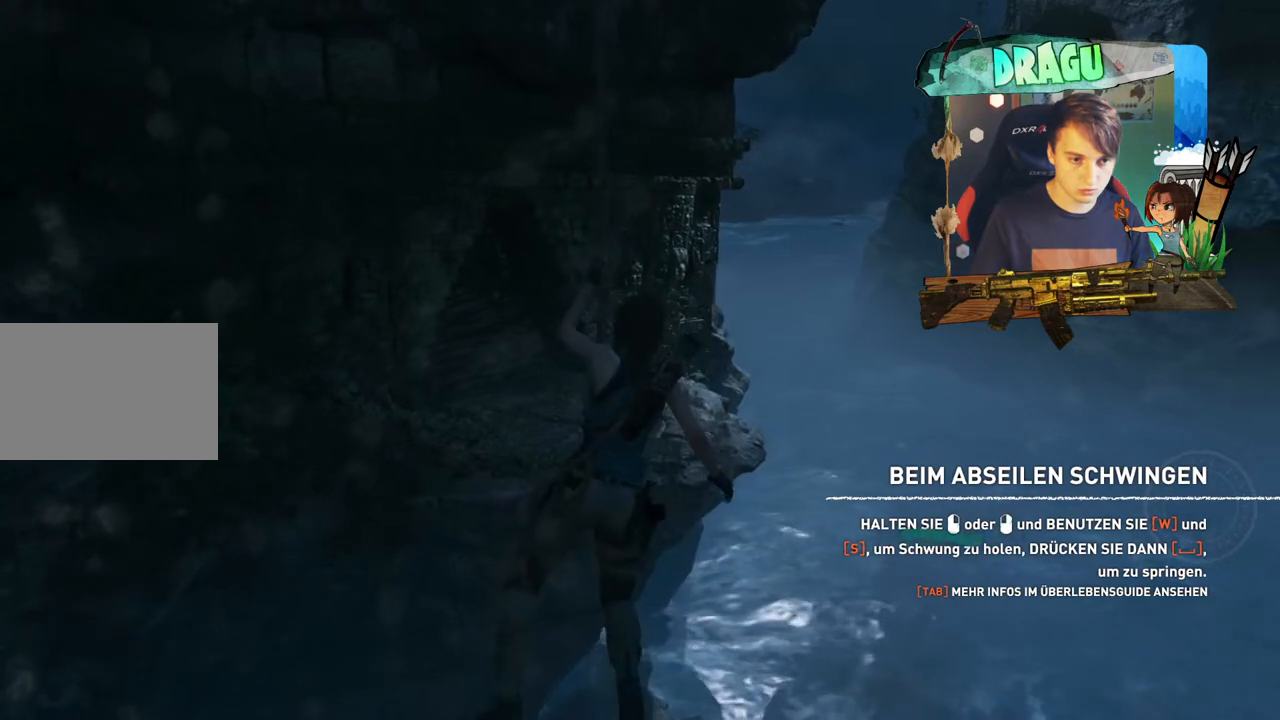
{"keys": ["shift", "w"], "mouse": [], "events": []}
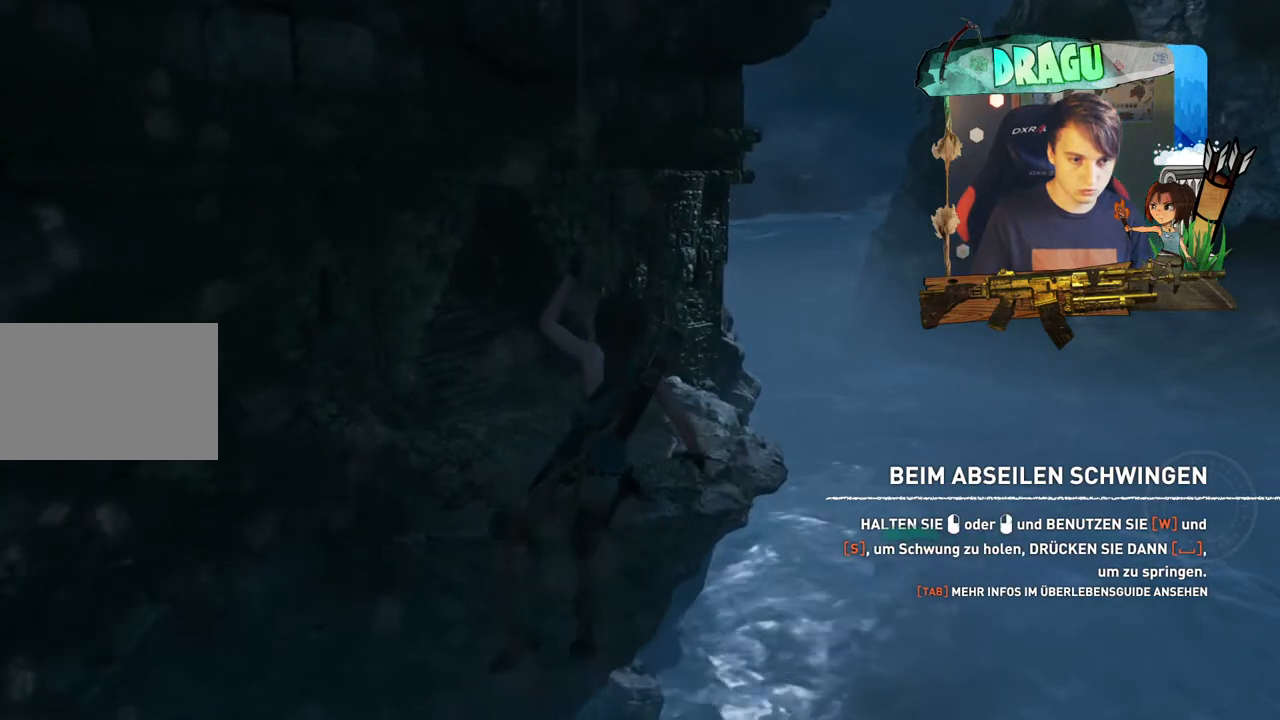
{"keys": ["shift"], "mouse": [], "events": [[367, "w", "up"]]}
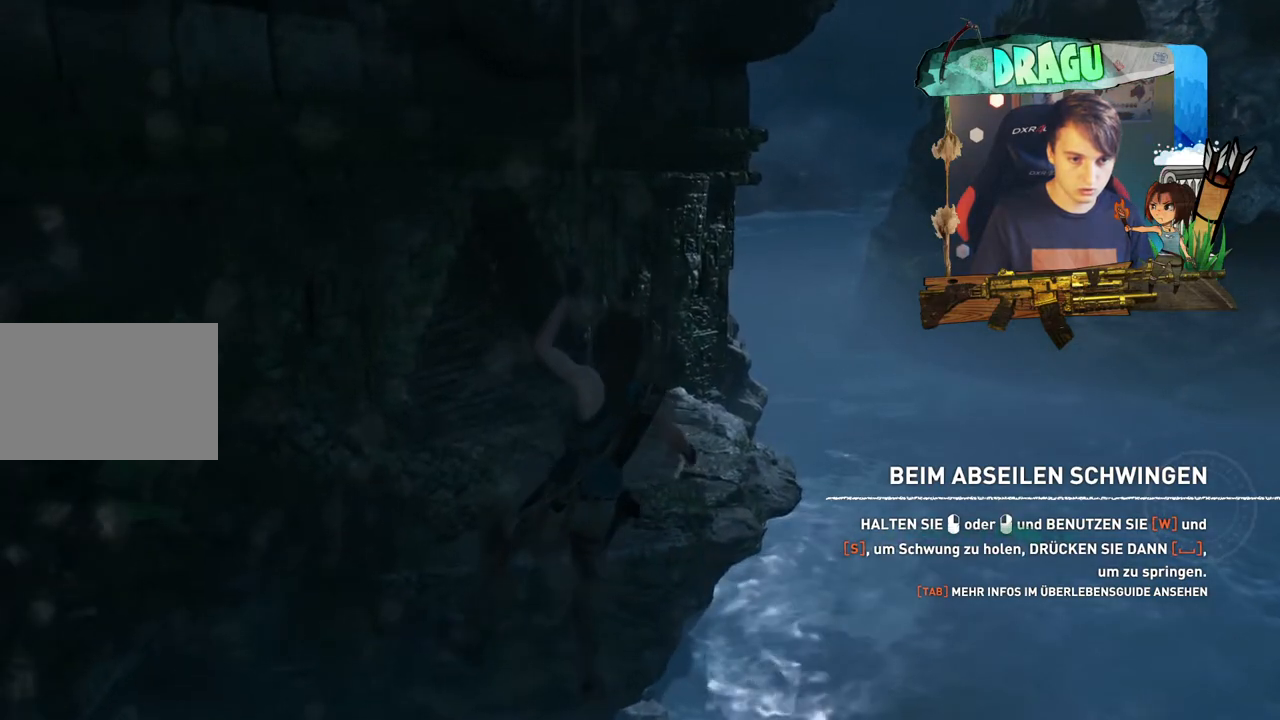
{"keys": ["s", "shift"], "mouse": [], "events": [[16, "s", "down"]]}
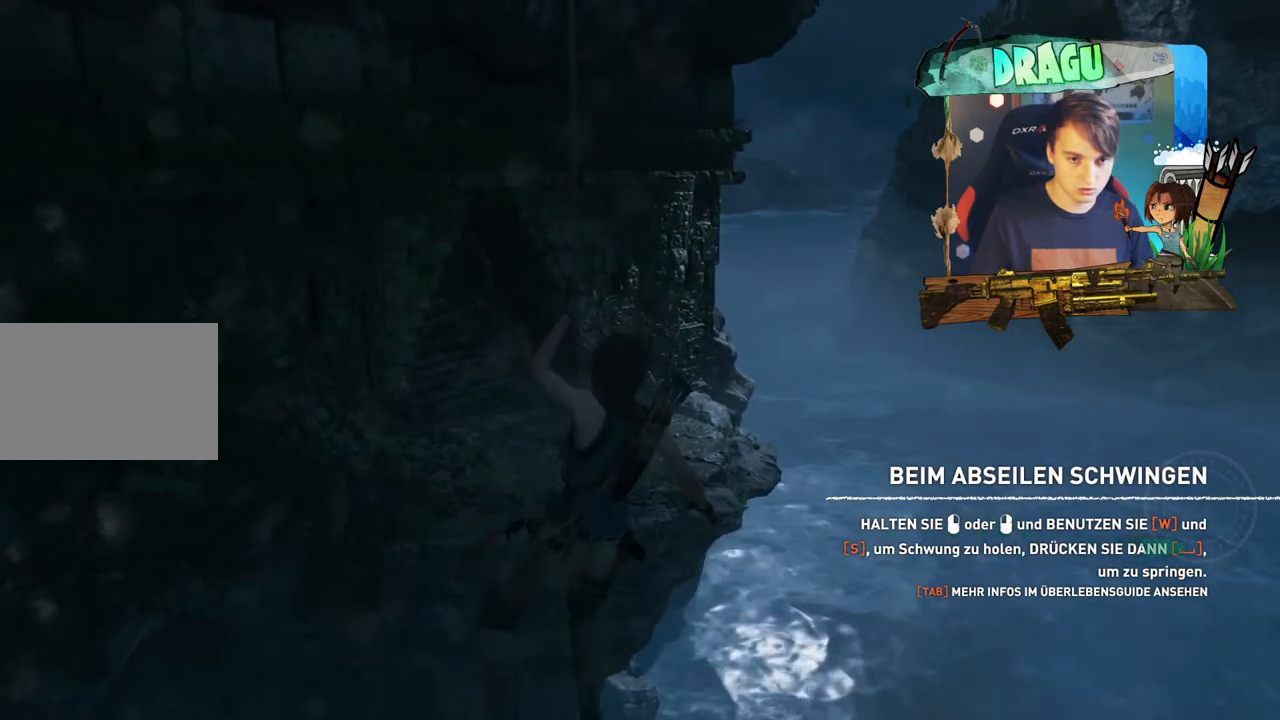
{"keys": [], "mouse": [], "events": [[200, "shift", "up"], [501, "s", "up"]]}
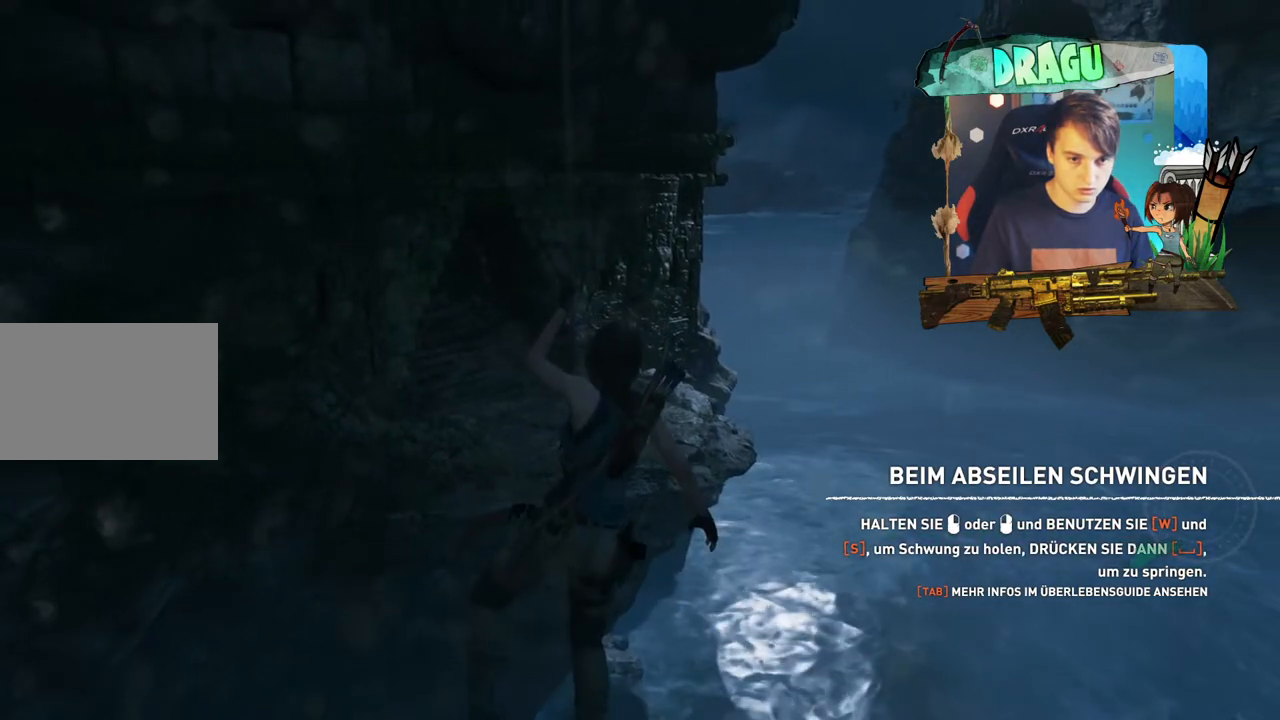
{"keys": ["shift", "w"], "mouse": [], "events": [[116, "w", "down"], [233, "shift", "down"]]}
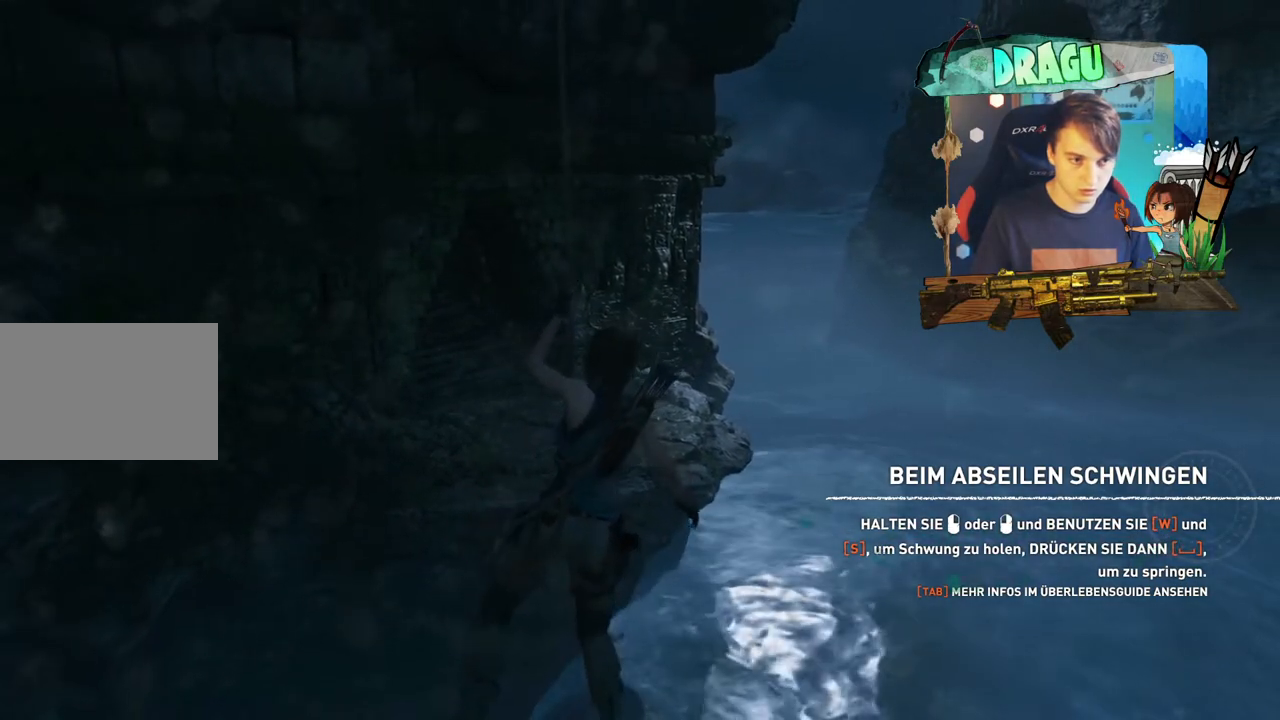
{"keys": ["shift", "w"], "mouse": [], "events": []}